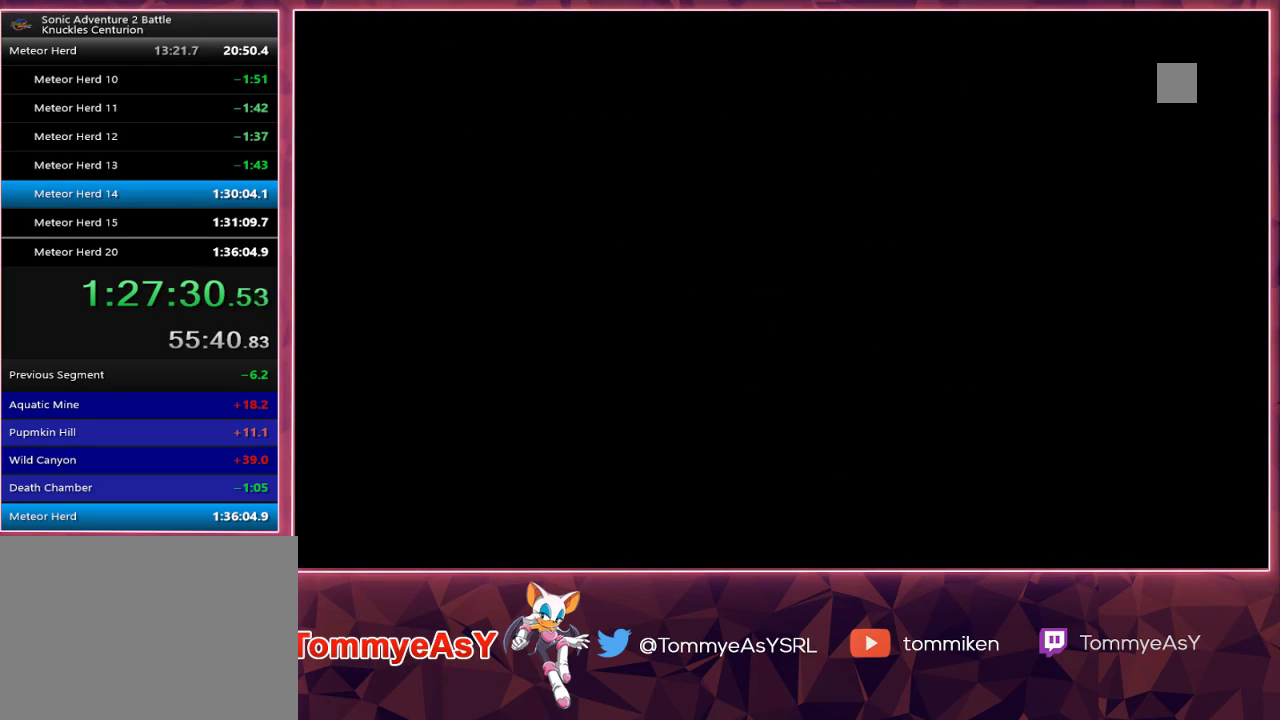
Gameplay with a controller (PlayStation layout); each line is a JSON object with the inputs held at the frame after it. "events" lists button and stick changes between this image and that frame as [ms after this image, input, new state], when the widget could be followed in between.
{"buttons": ["START"], "left_stick": "center", "right_stick": "center"}
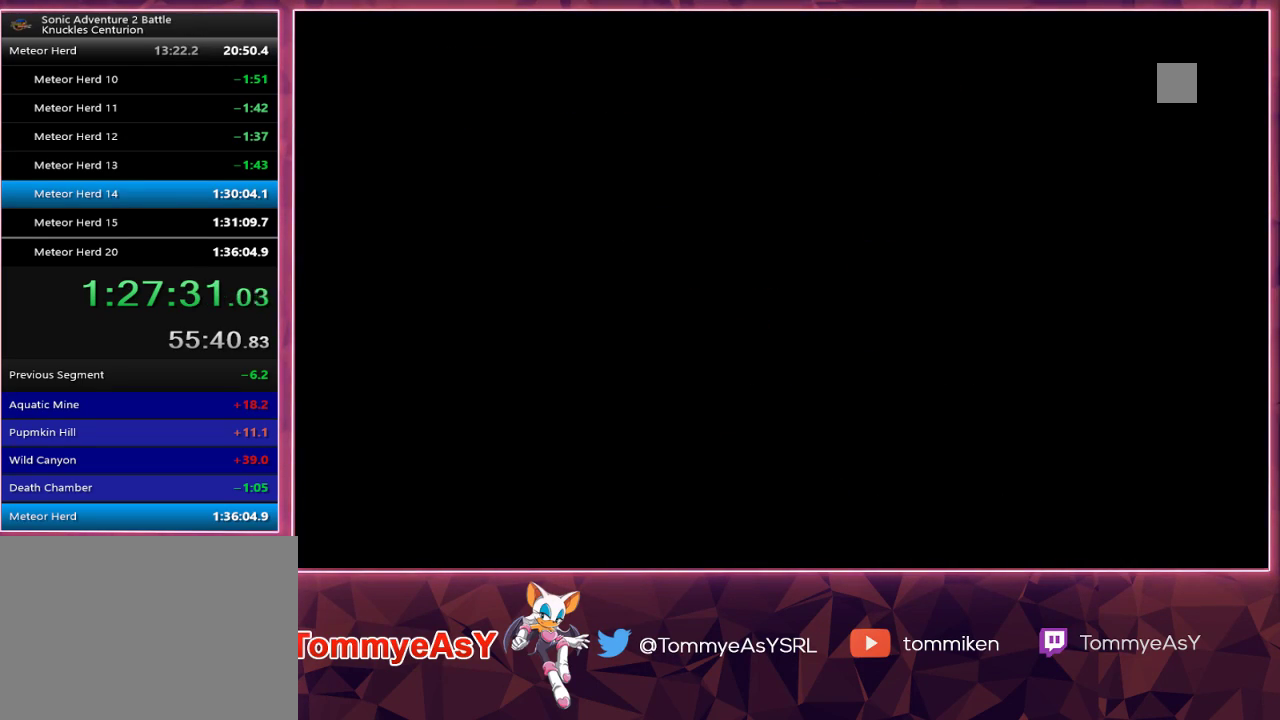
{"buttons": [], "left_stick": "center", "right_stick": "center", "events": [[50, "CROSS", "down"], [67, "START", "up"], [83, "CROSS", "up"], [117, "START", "down"], [150, "CROSS", "down"], [183, "START", "up"], [217, "CROSS", "up"], [267, "START", "down"], [300, "CROSS", "down"], [350, "CROSS", "up"], [350, "START", "up"], [417, "CROSS", "down"], [417, "START", "down"], [500, "CROSS", "up"], [500, "START", "up"]]}
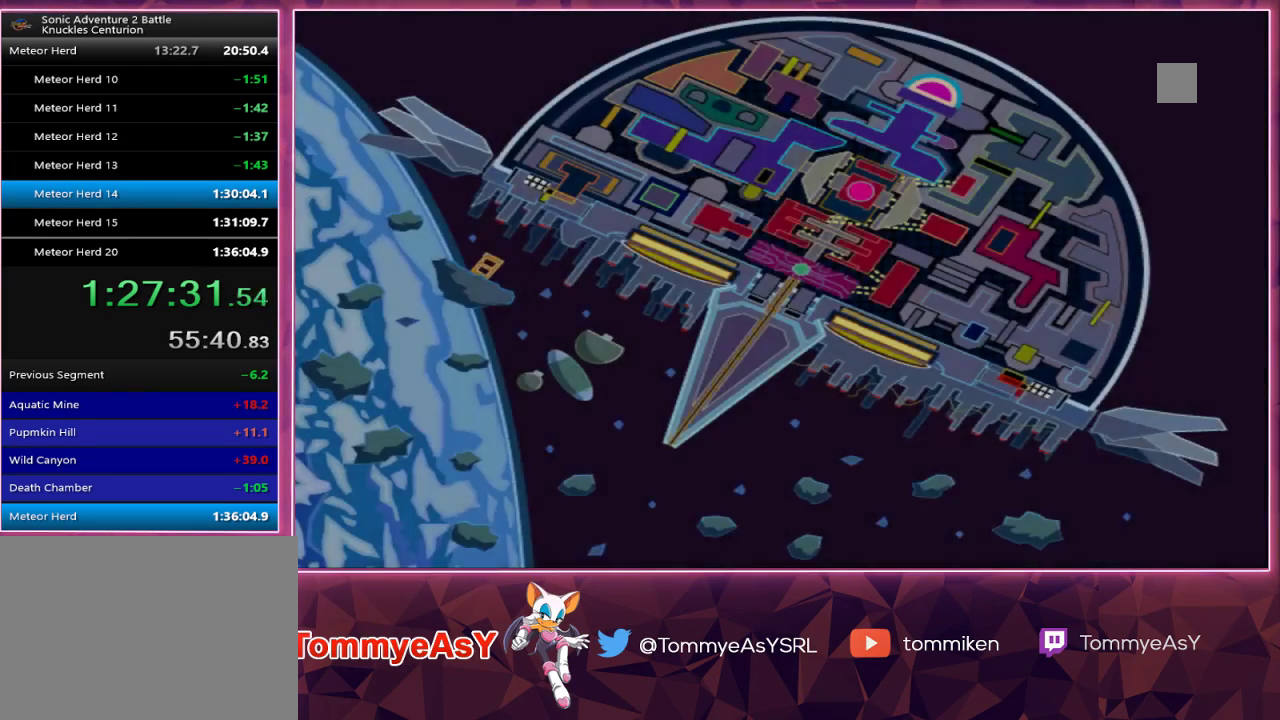
{"buttons": [], "left_stick": "center", "right_stick": "center", "events": []}
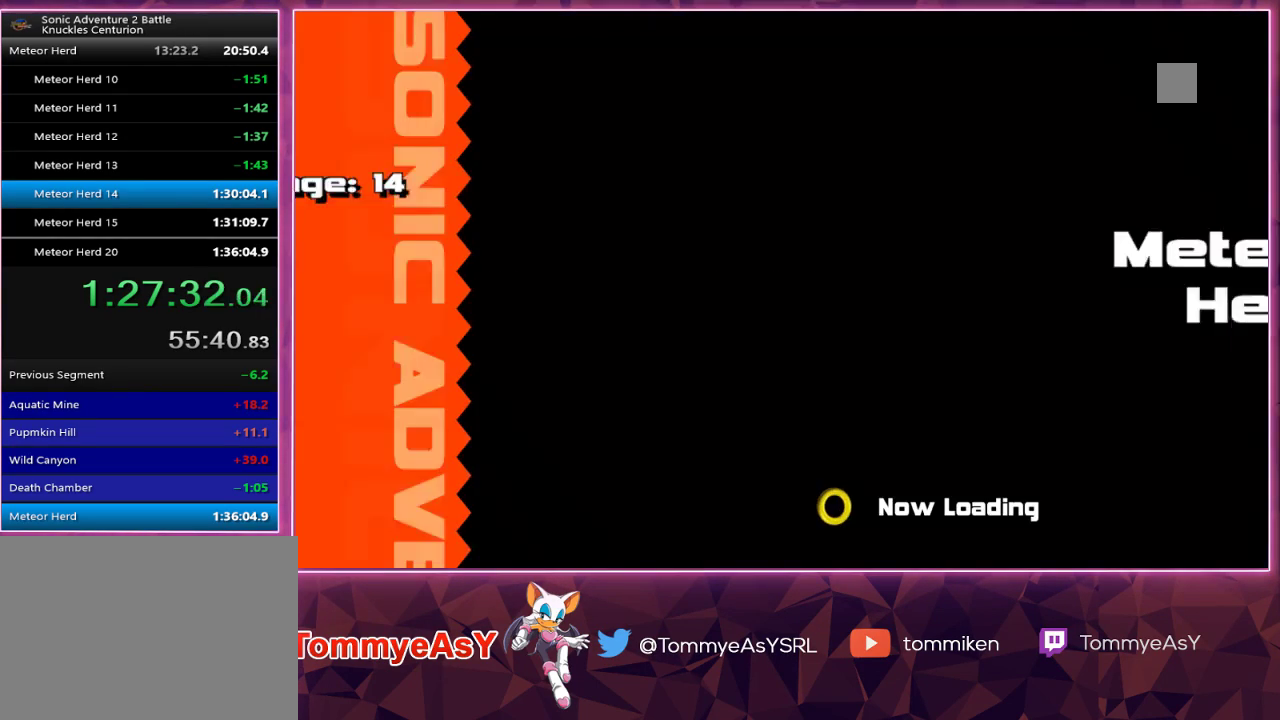
{"buttons": [], "left_stick": "center", "right_stick": "center", "events": []}
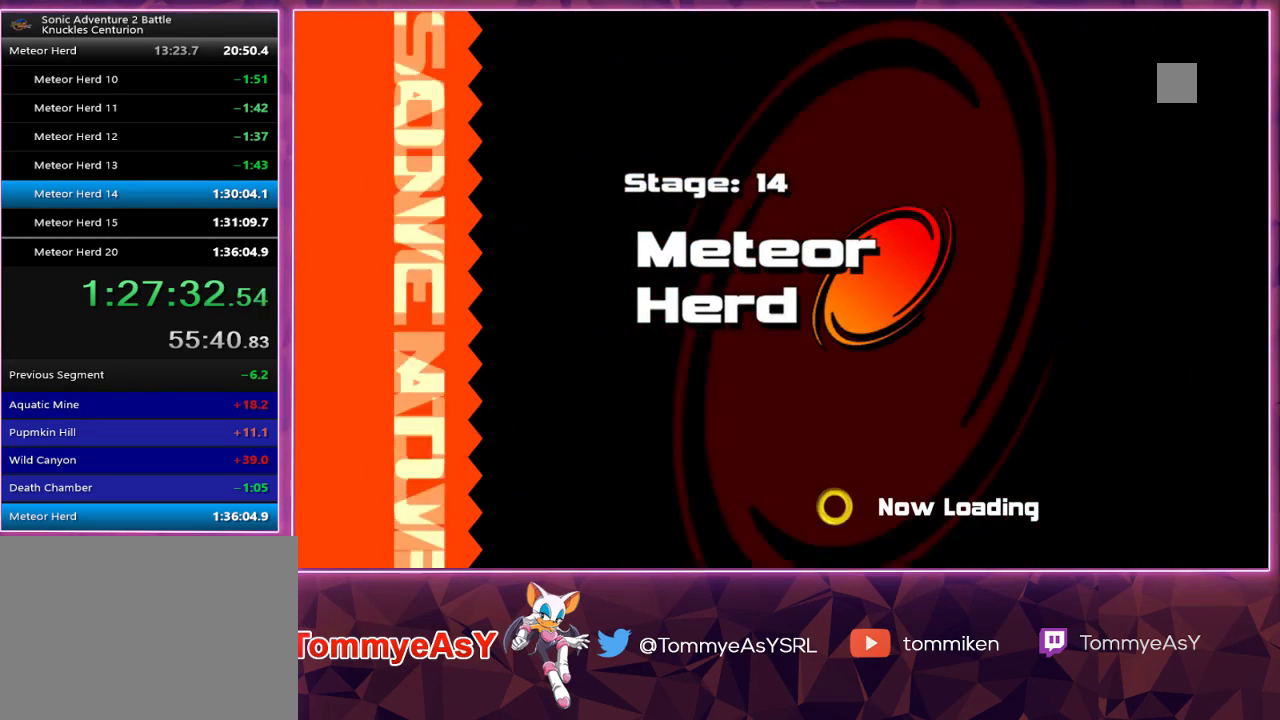
{"buttons": [], "left_stick": "center", "right_stick": "center", "events": []}
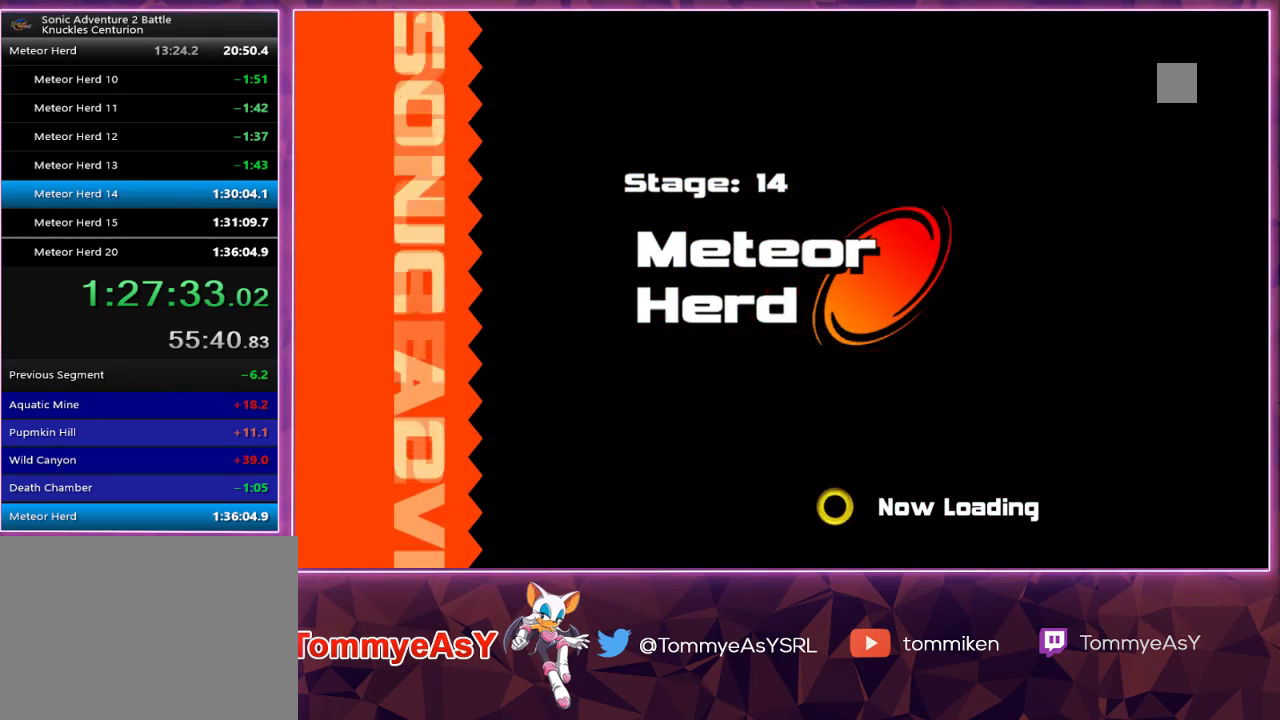
{"buttons": [], "left_stick": "center", "right_stick": "center", "events": []}
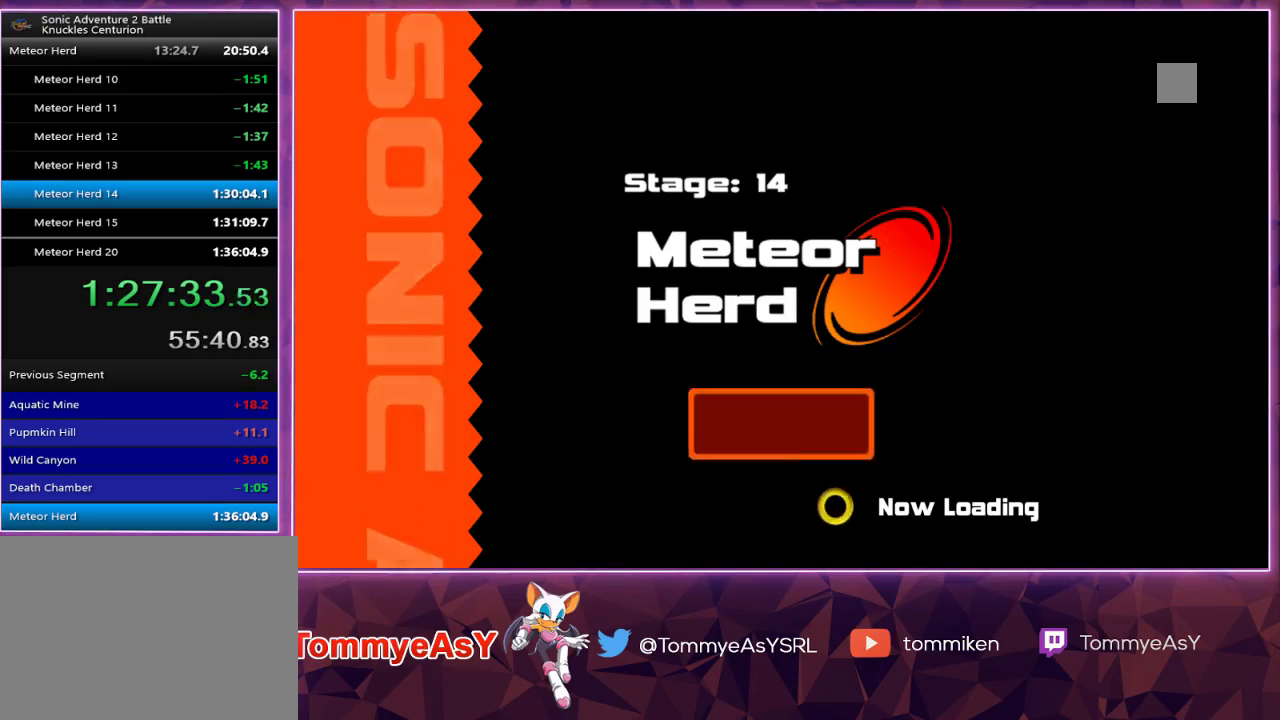
{"buttons": [], "left_stick": "center", "right_stick": "center", "events": []}
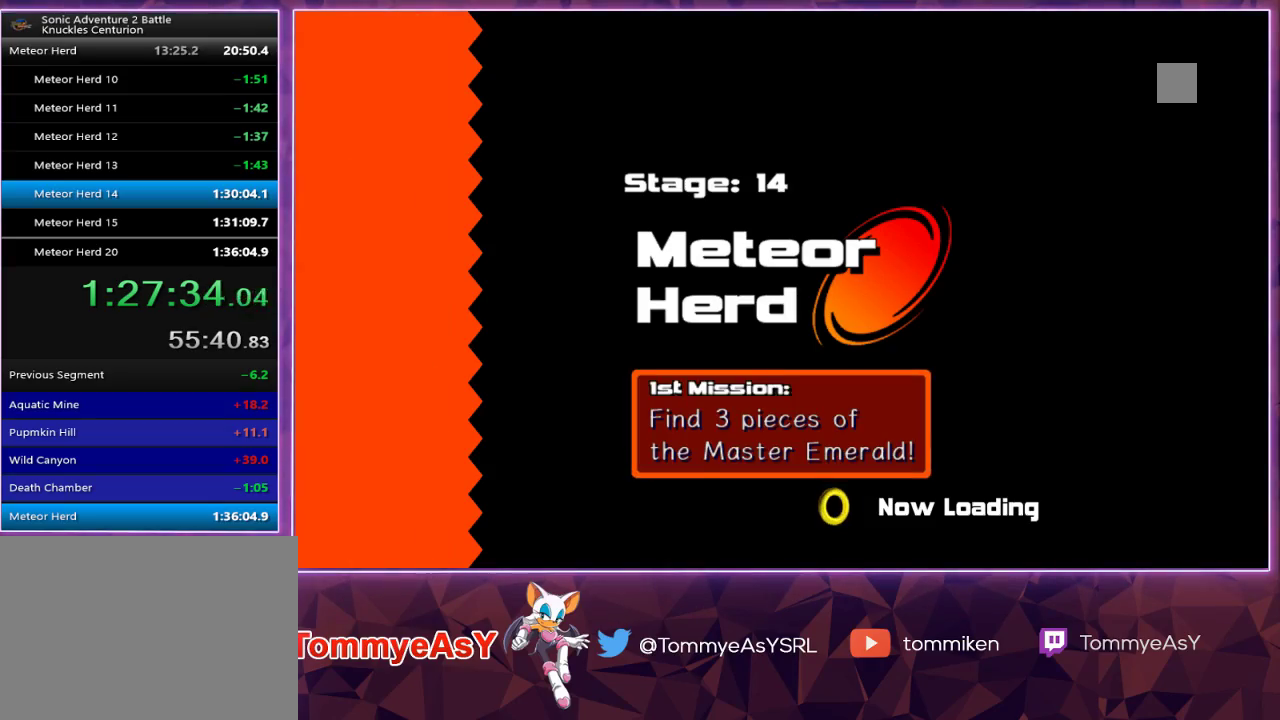
{"buttons": [], "left_stick": "center", "right_stick": "center", "events": []}
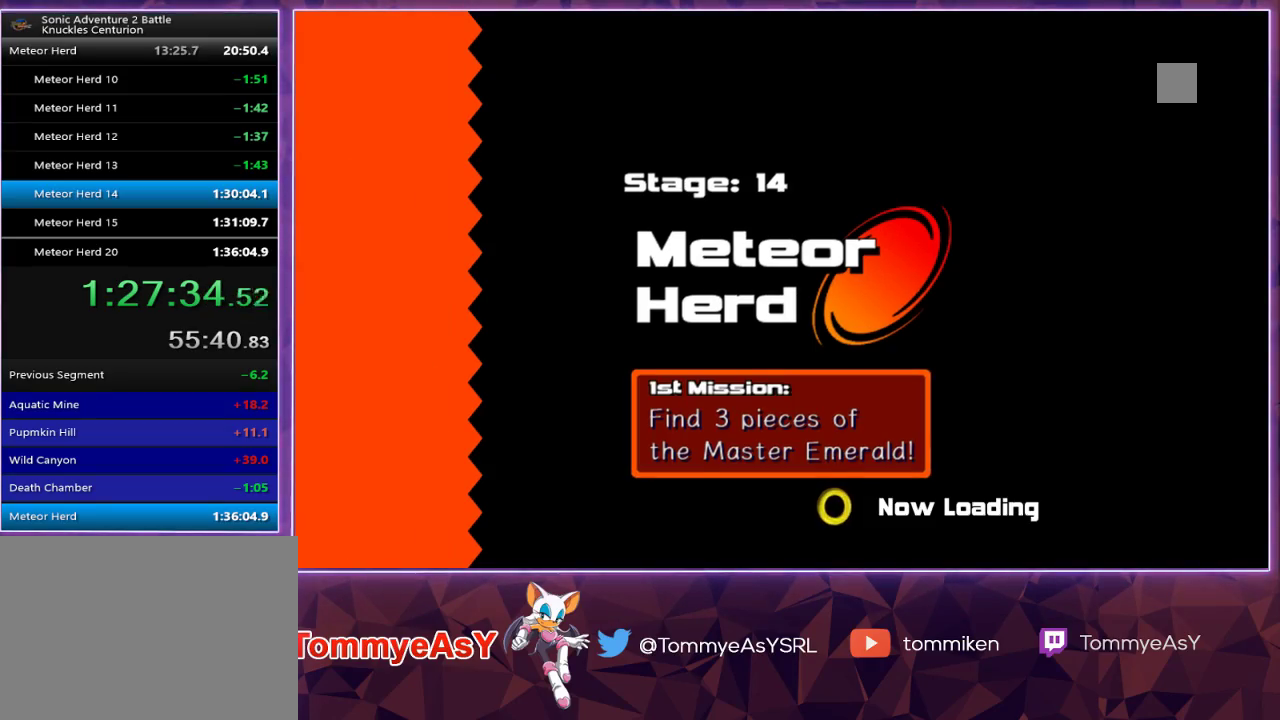
{"buttons": [], "left_stick": "up", "right_stick": "center", "events": [[433, "left_stick", "up"]]}
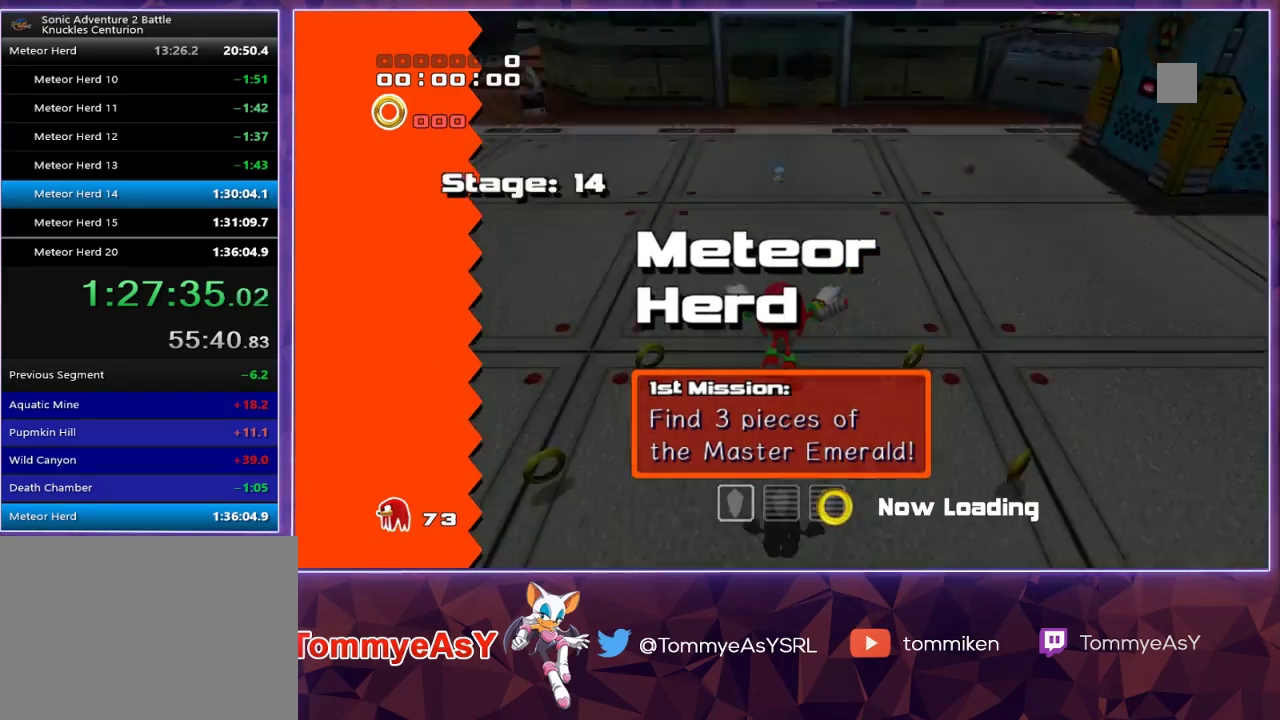
{"buttons": [], "left_stick": "up", "right_stick": "center", "events": []}
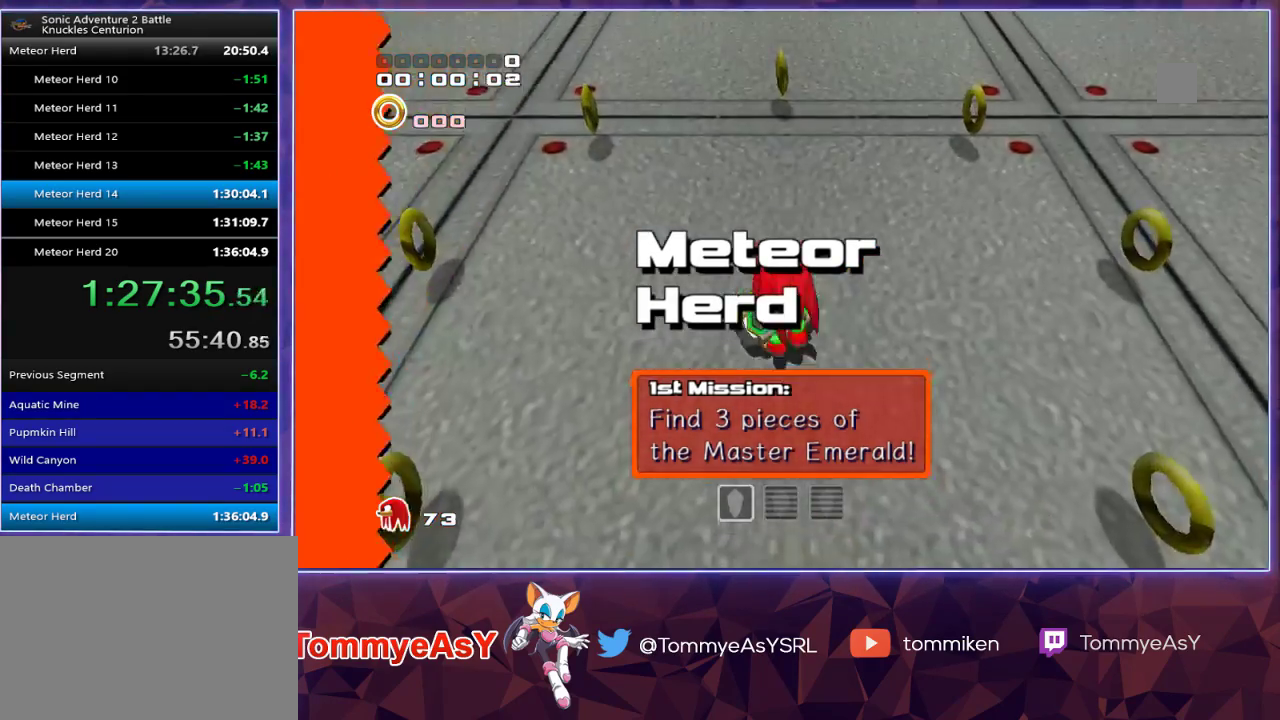
{"buttons": [], "left_stick": "up", "right_stick": "center", "events": [[17, "CROSS", "down"], [83, "CROSS", "up"], [133, "CROSS", "down"], [200, "CROSS", "up"], [250, "SQUARE", "down"], [333, "SQUARE", "up"], [383, "SQUARE", "down"], [467, "SQUARE", "up"]]}
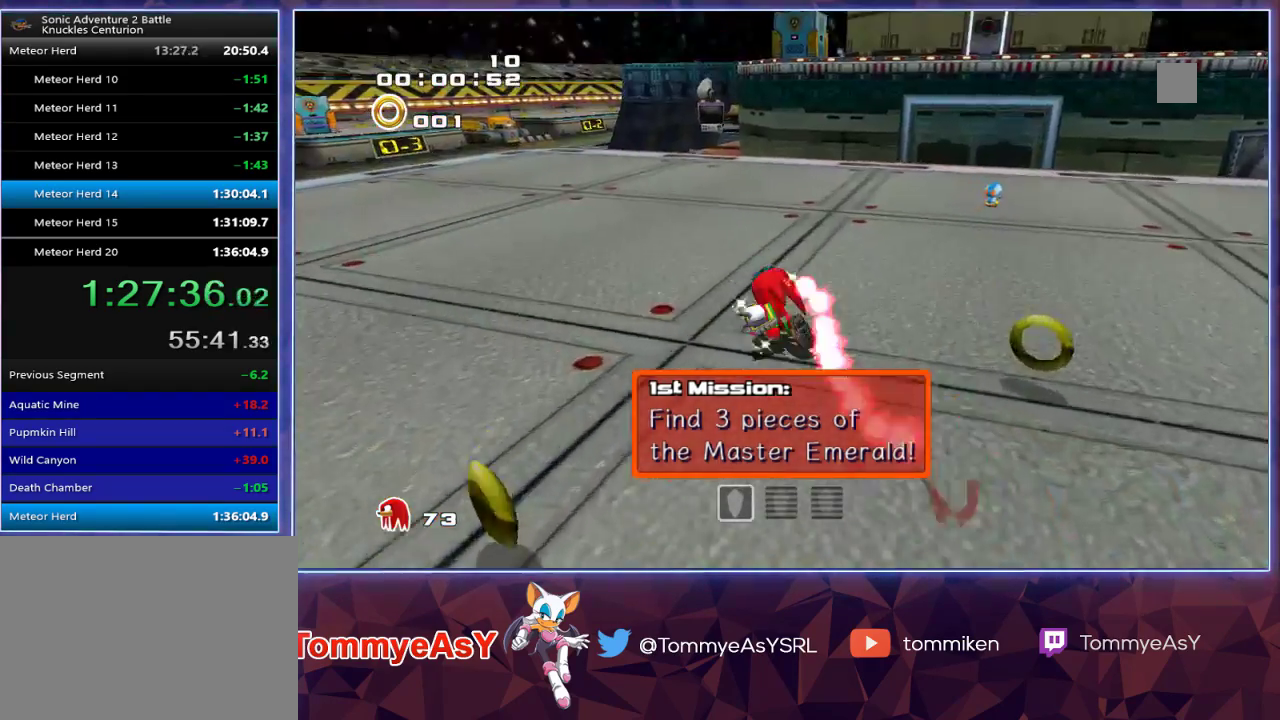
{"buttons": [], "left_stick": "up", "right_stick": "center", "events": []}
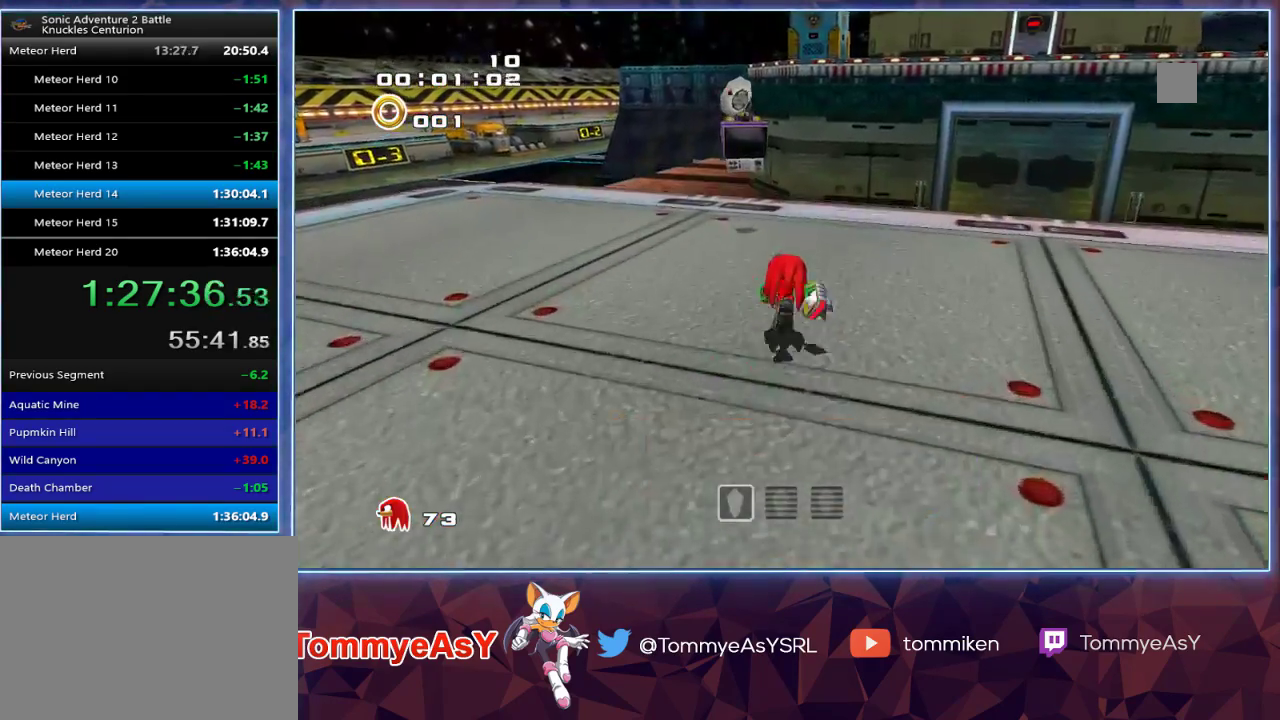
{"buttons": ["CROSS"], "left_stick": "up", "right_stick": "center", "events": [[183, "SQUARE", "down"], [233, "SQUARE", "up"], [267, "L2", "down"], [350, "CROSS", "down"], [450, "L2", "up"]]}
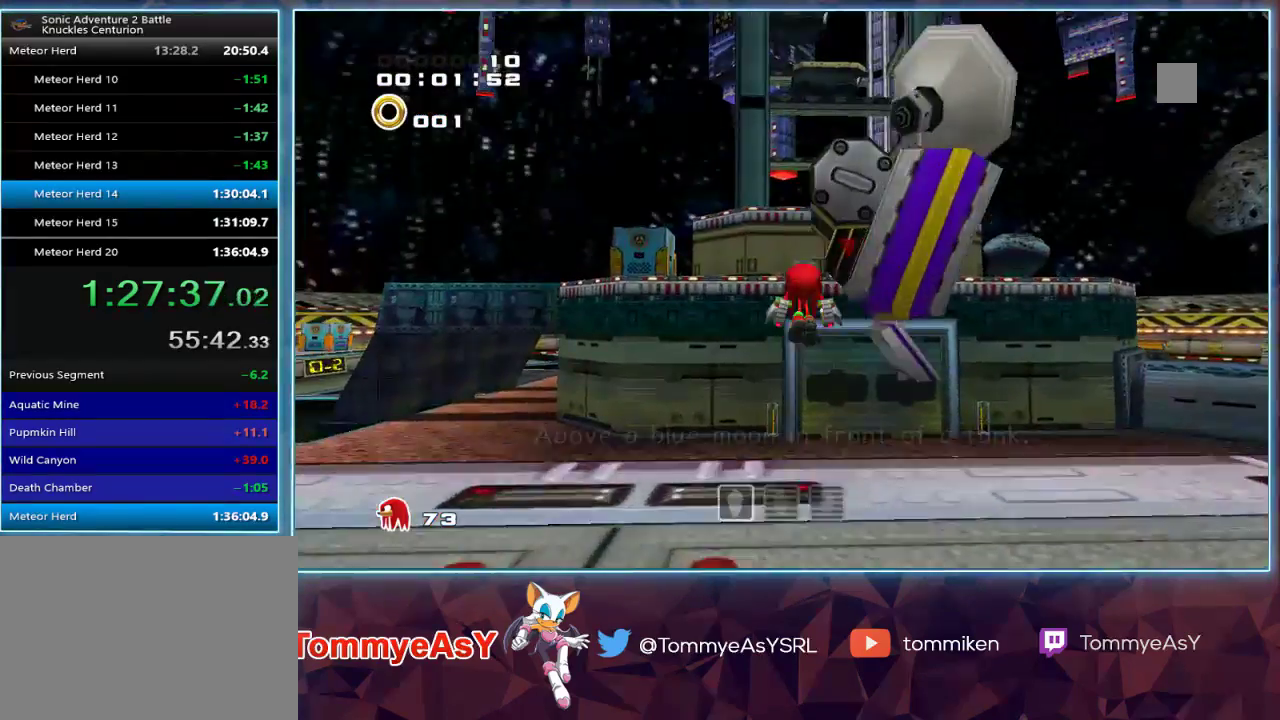
{"buttons": ["CROSS"], "left_stick": "up", "right_stick": "center", "events": []}
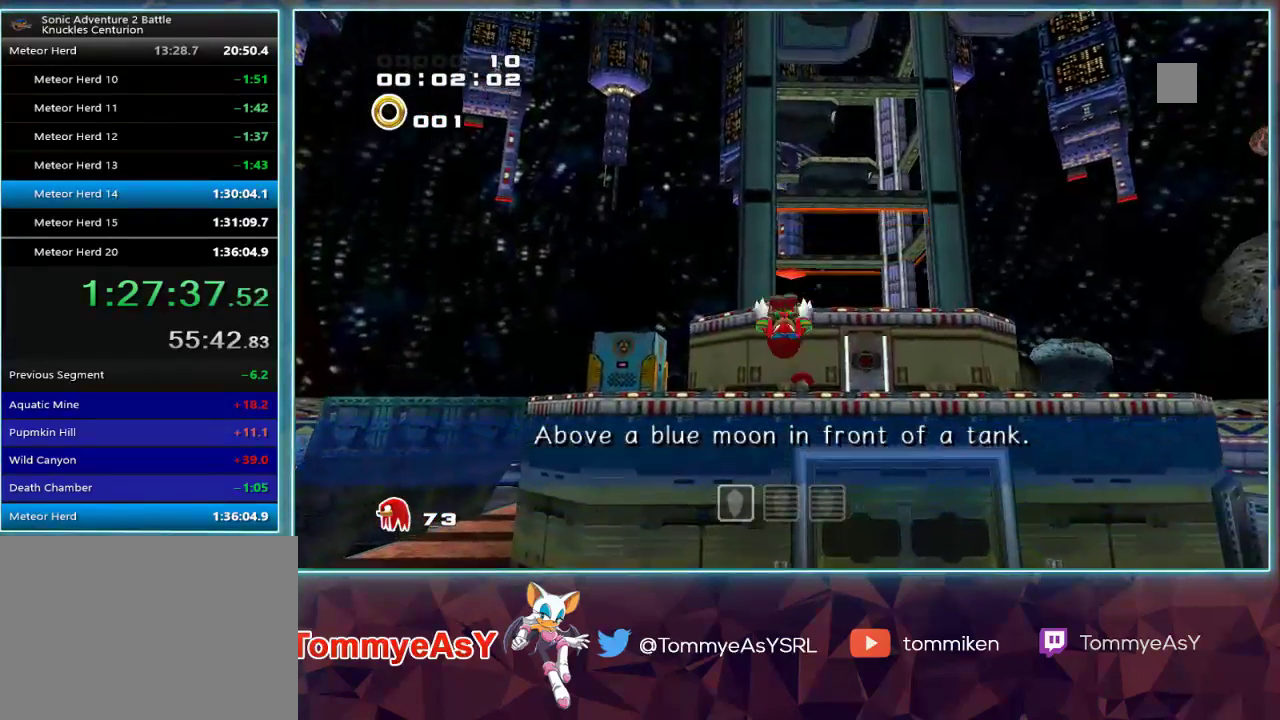
{"buttons": ["CROSS"], "left_stick": "up", "right_stick": "center", "events": [[317, "CROSS", "up"], [367, "CROSS", "down"]]}
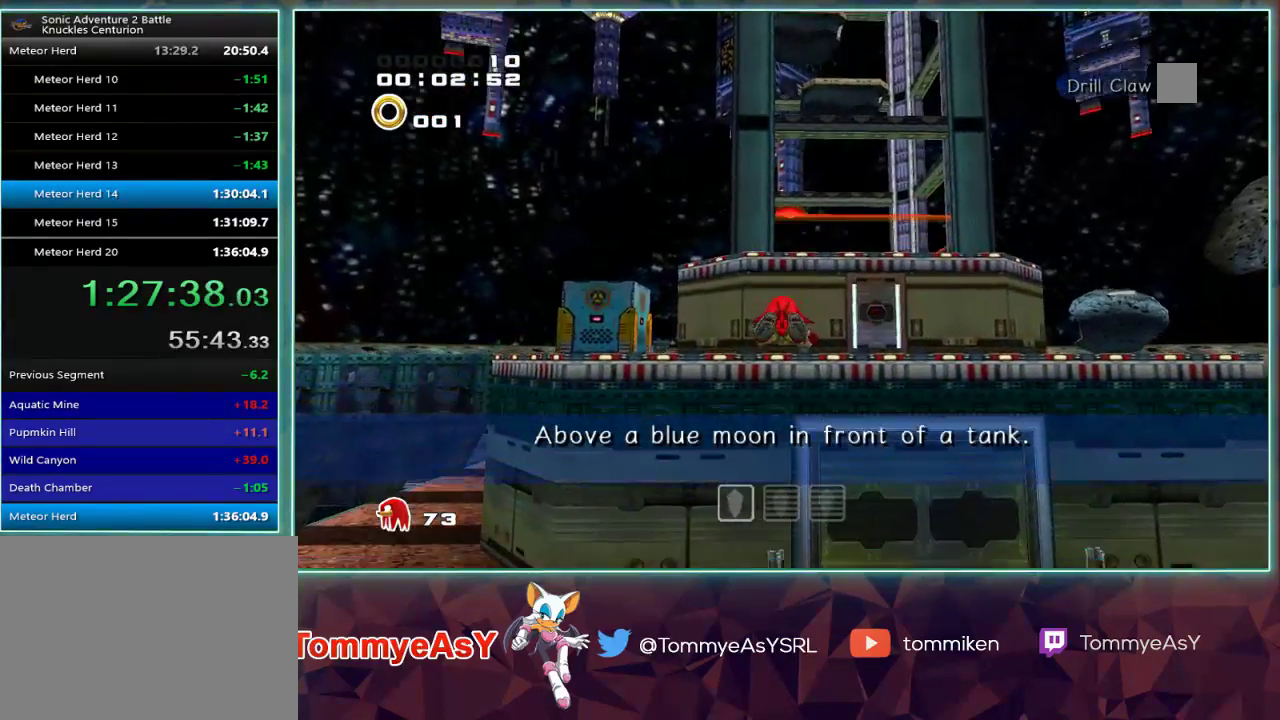
{"buttons": ["CROSS"], "left_stick": "up", "right_stick": "center", "events": []}
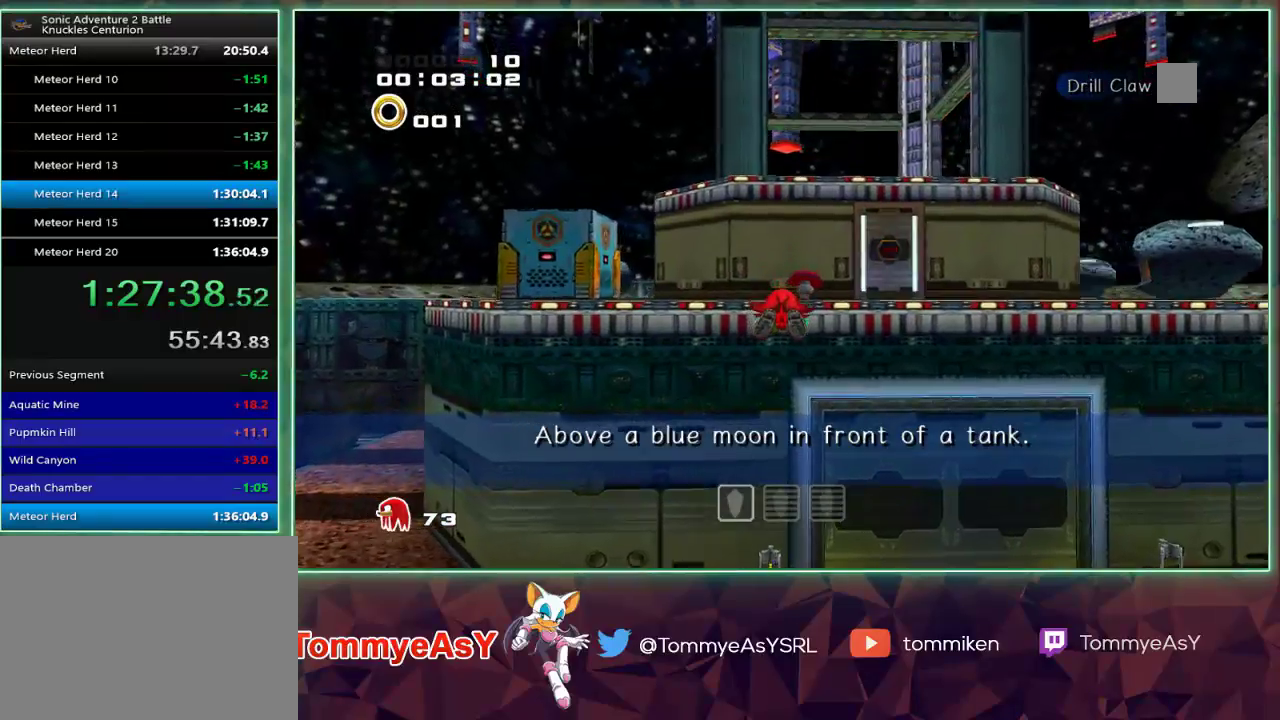
{"buttons": ["CROSS"], "left_stick": "up", "right_stick": "center", "events": []}
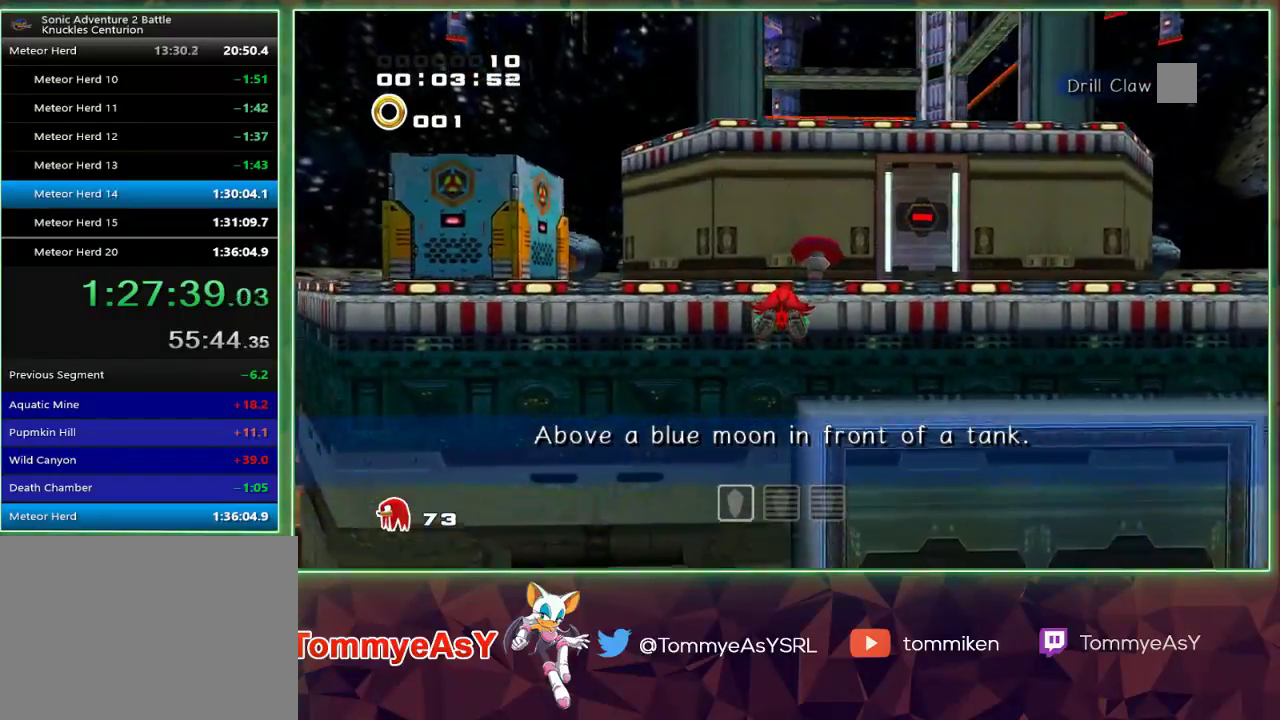
{"buttons": ["CROSS"], "left_stick": "up", "right_stick": "center", "events": []}
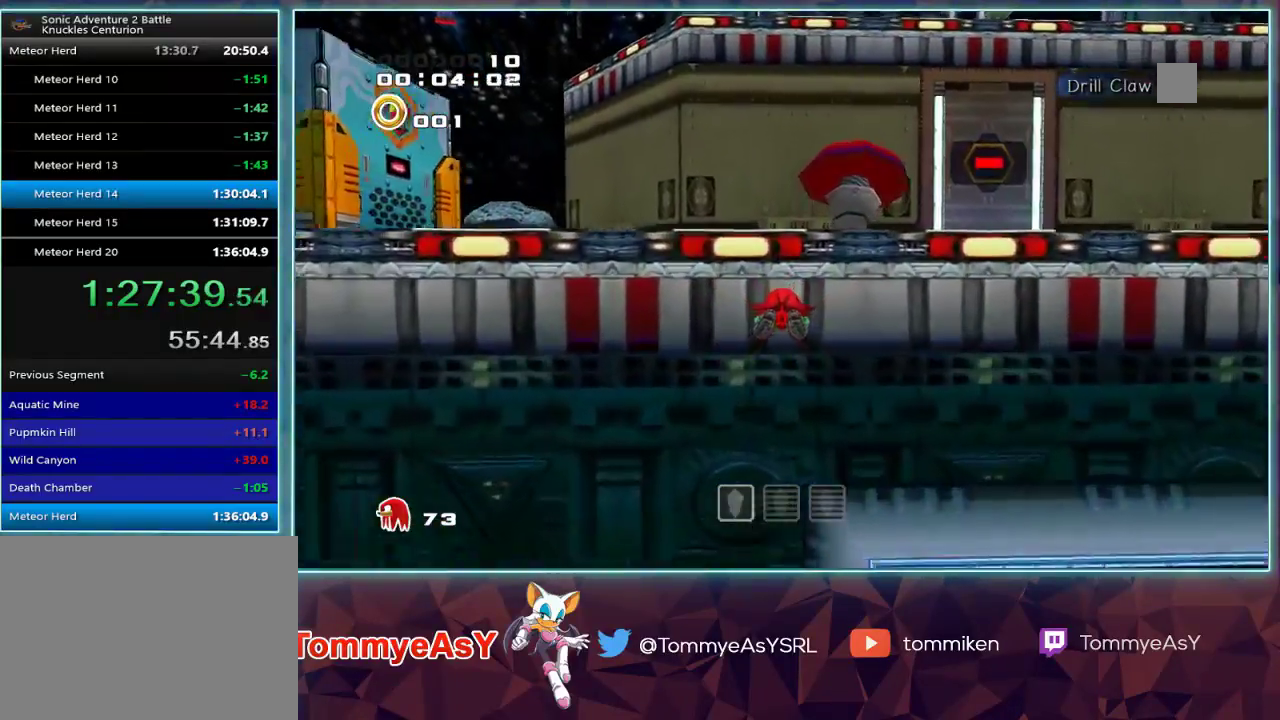
{"buttons": ["L2", "R2"], "left_stick": "up", "right_stick": "center", "events": [[17, "CROSS", "up"], [200, "CROSS", "down"], [350, "CROSS", "up"], [383, "R2", "down"], [400, "CROSS", "down"], [417, "L2", "down"], [500, "CROSS", "up"]]}
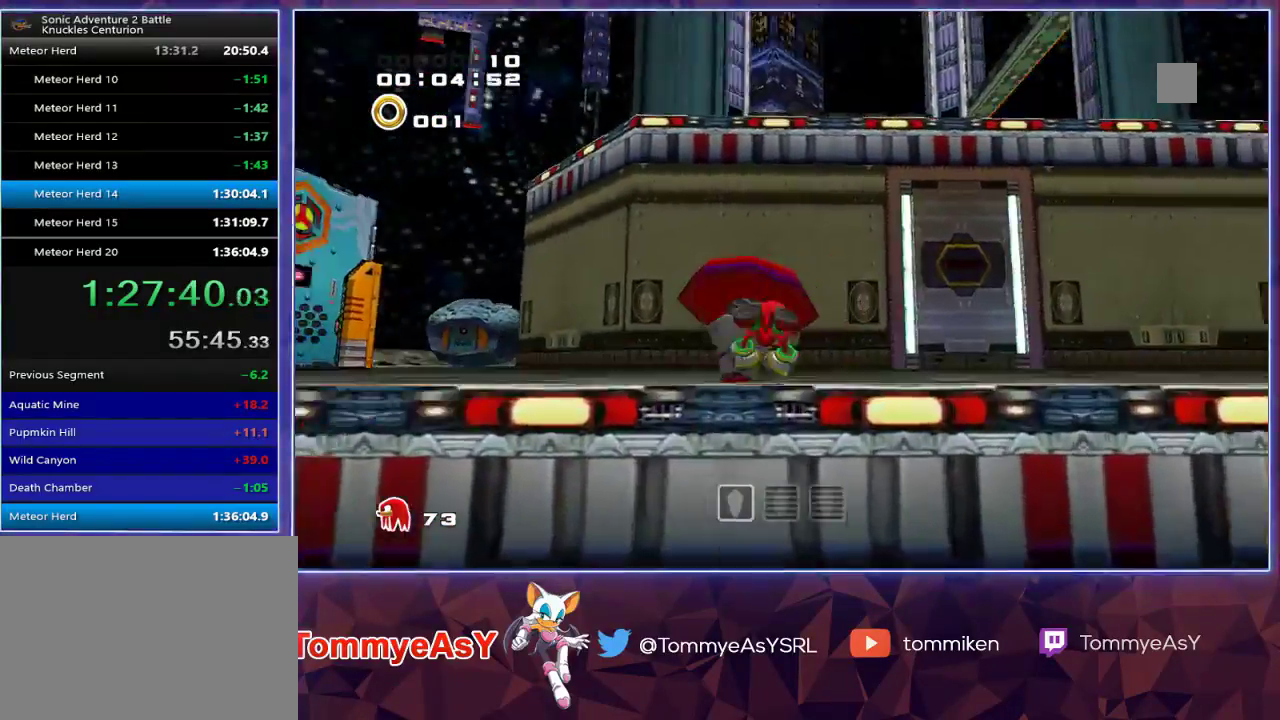
{"buttons": ["L2", "R2"], "left_stick": "up", "right_stick": "center", "events": []}
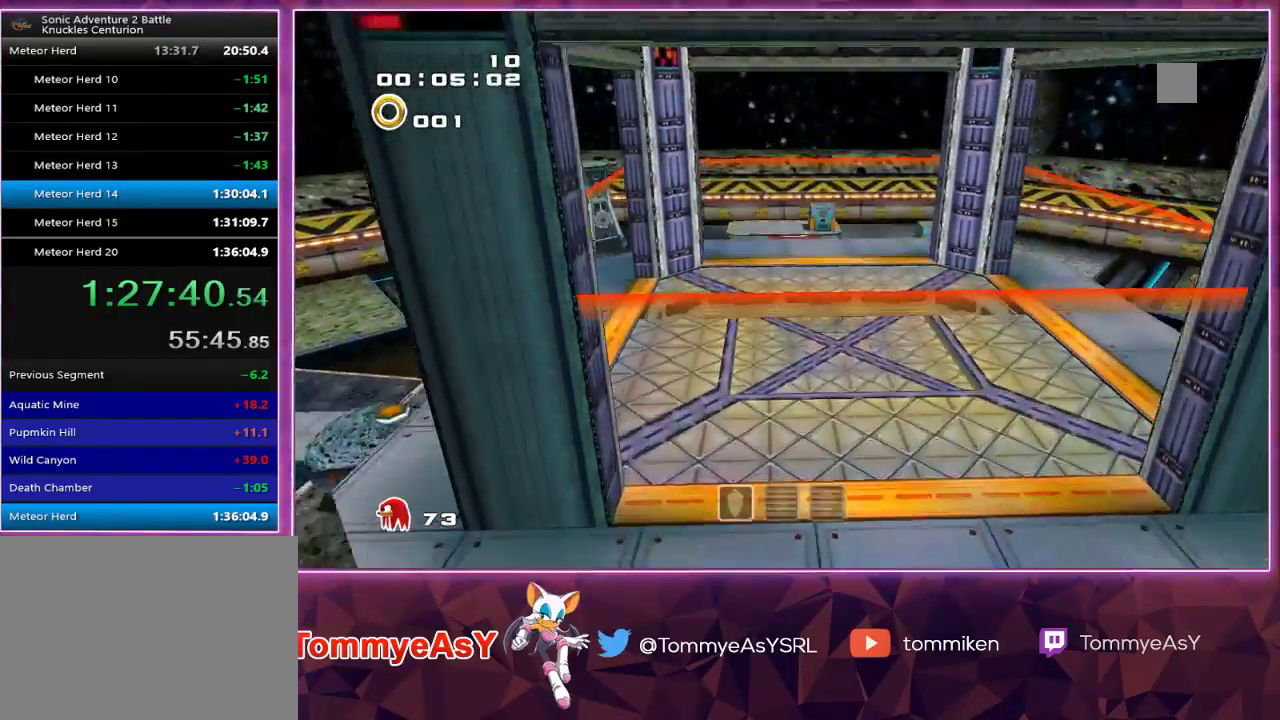
{"buttons": ["L2", "R2"], "left_stick": "up", "right_stick": "center", "events": []}
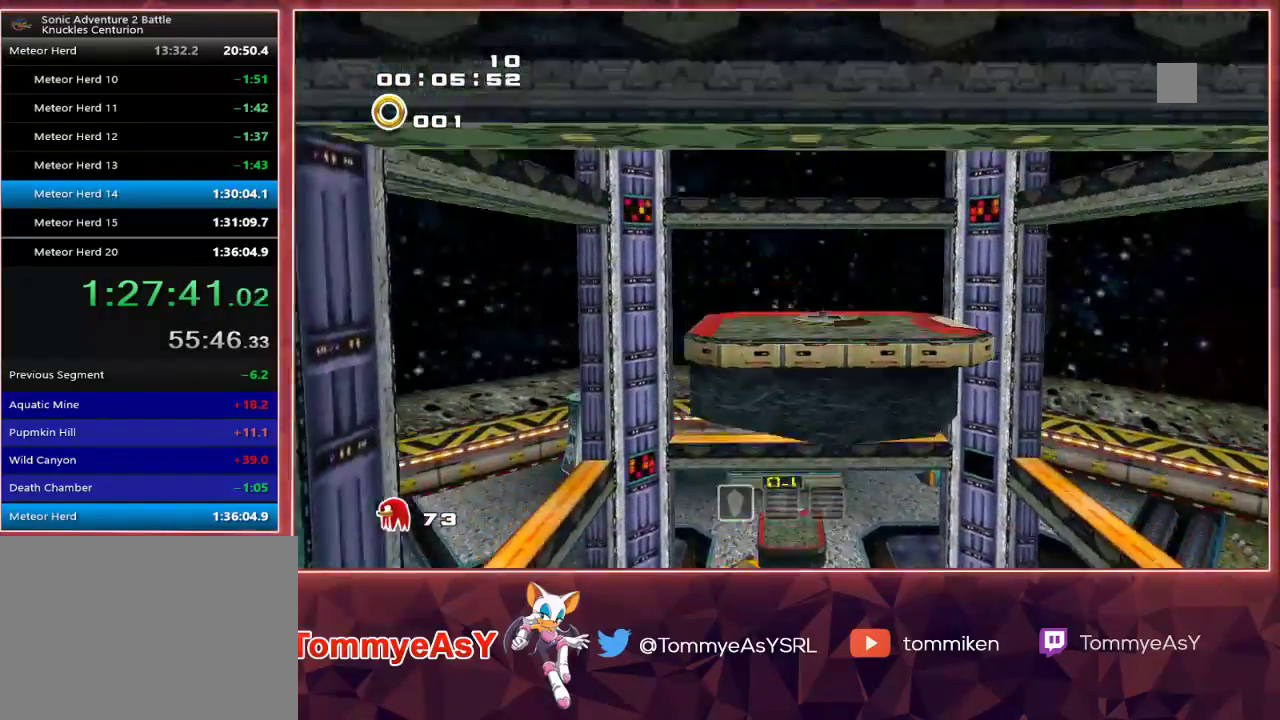
{"buttons": ["L2", "R2"], "left_stick": "up", "right_stick": "center", "events": []}
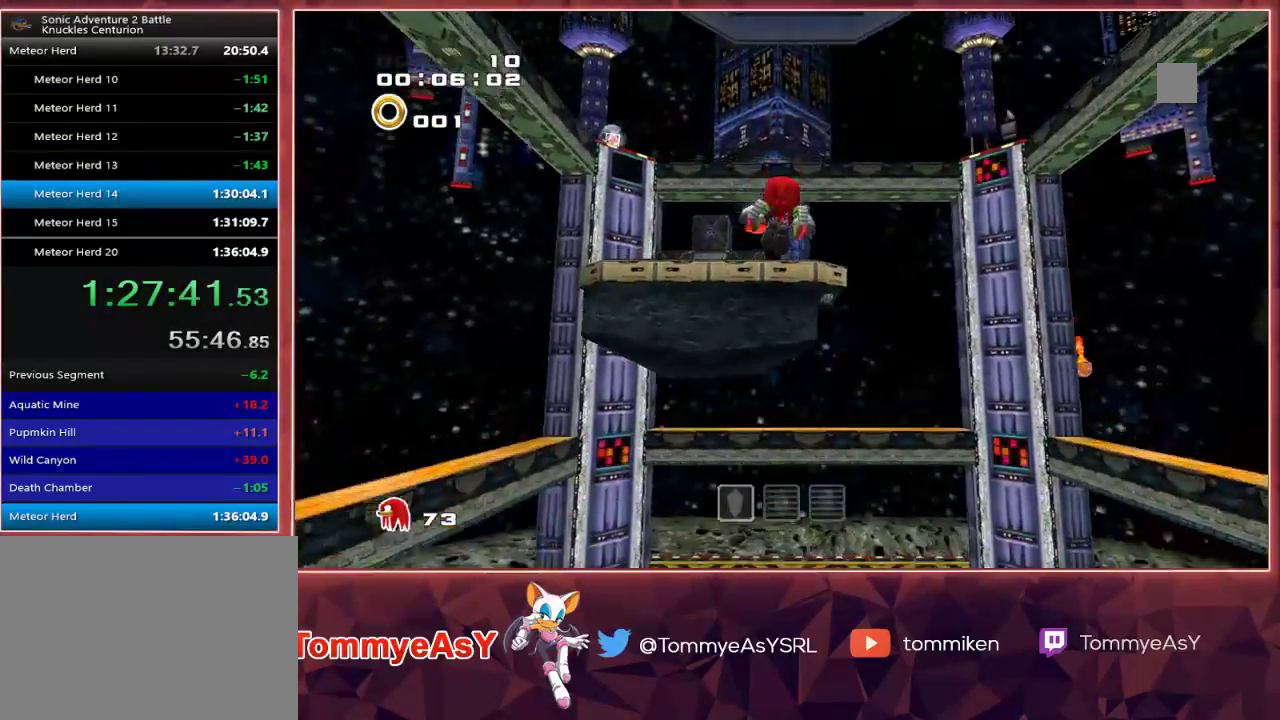
{"buttons": [], "left_stick": "center", "right_stick": "center", "events": [[50, "R2", "up"], [100, "L2", "up"], [450, "left_stick", "center"]]}
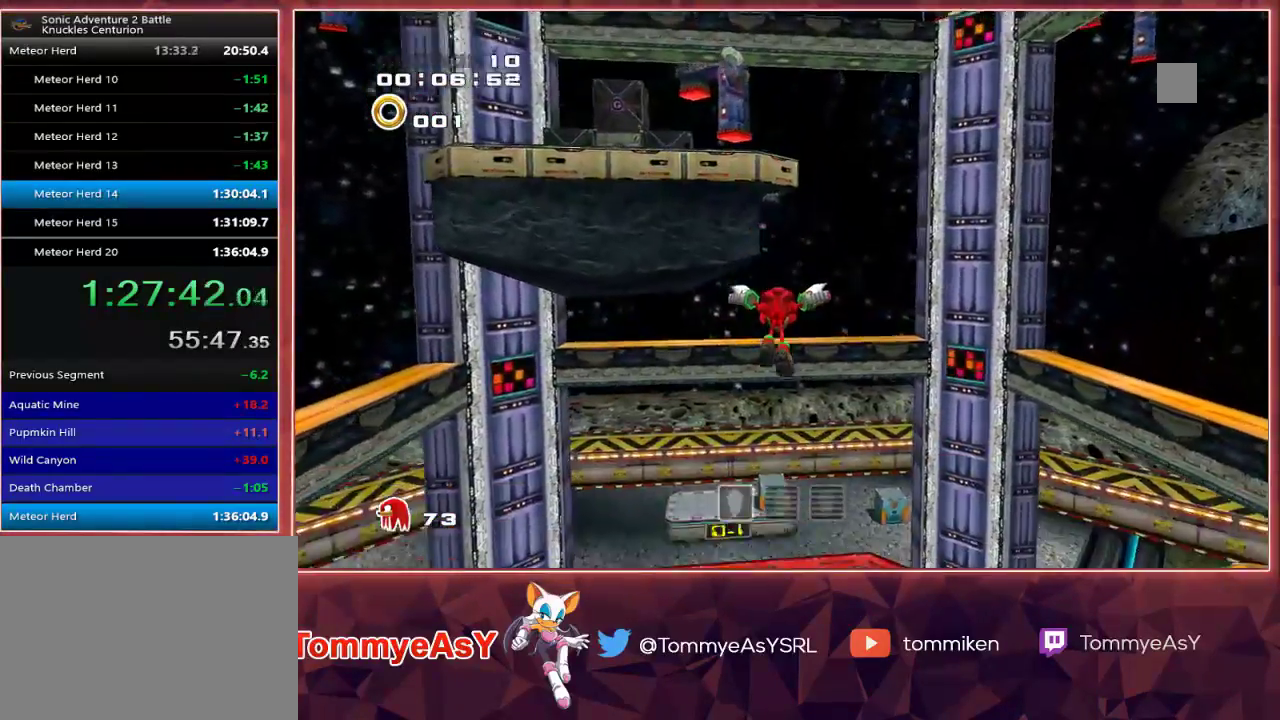
{"buttons": [], "left_stick": "center", "right_stick": "center", "events": [[150, "left_stick", "up"], [333, "left_stick", "center"]]}
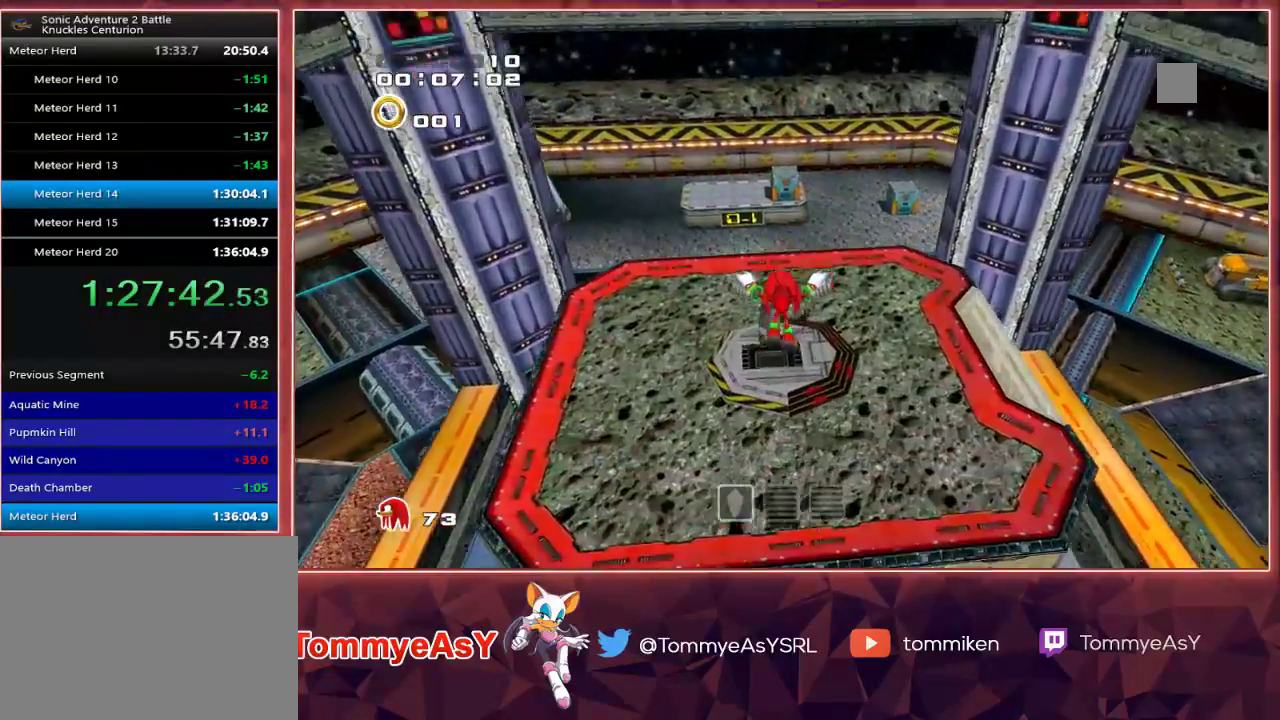
{"buttons": ["R2"], "left_stick": "center", "right_stick": "center", "events": [[150, "R2", "down"]]}
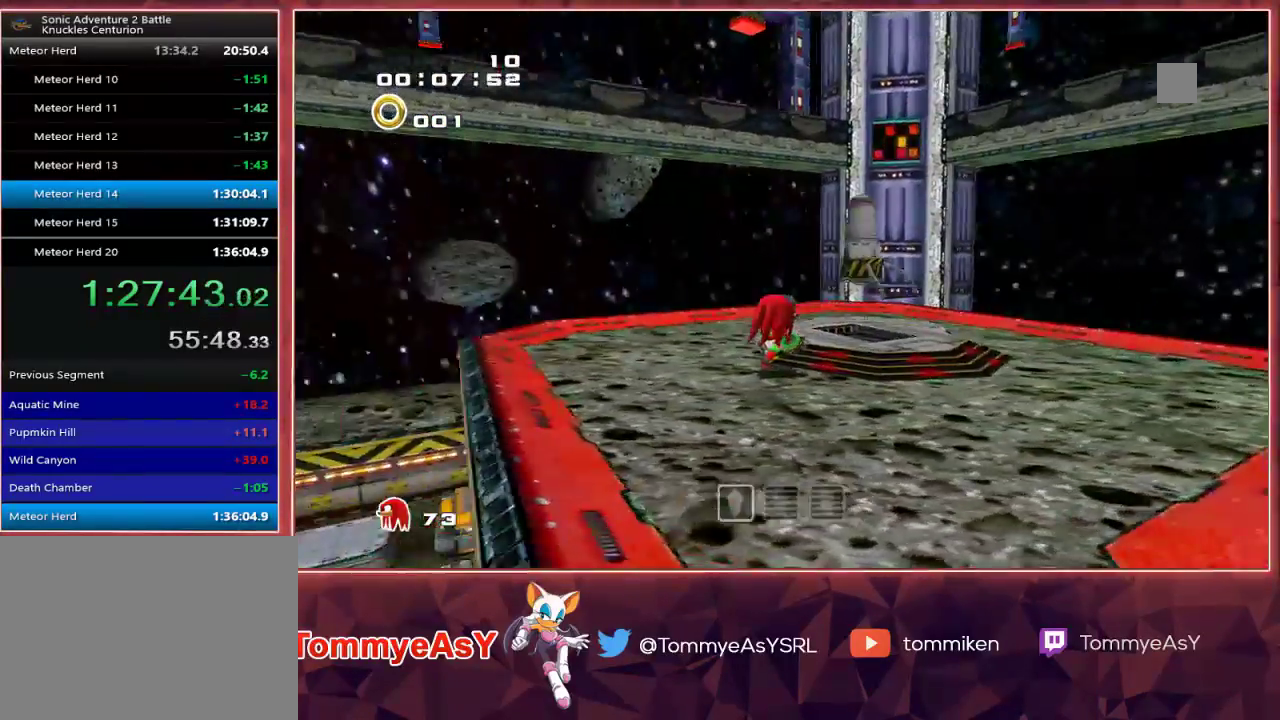
{"buttons": [], "left_stick": "center", "right_stick": "center", "events": [[83, "SQUARE", "down"], [183, "SQUARE", "up"], [233, "R2", "up"]]}
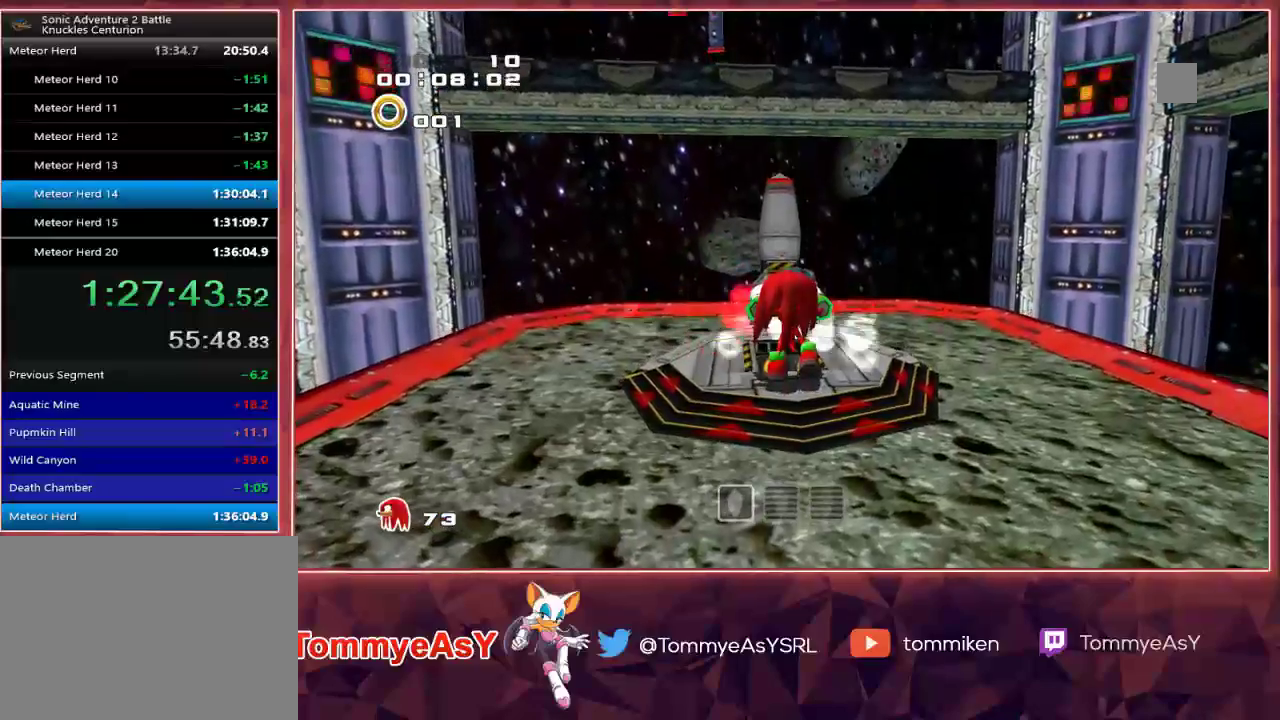
{"buttons": [], "left_stick": "center", "right_stick": "center", "events": []}
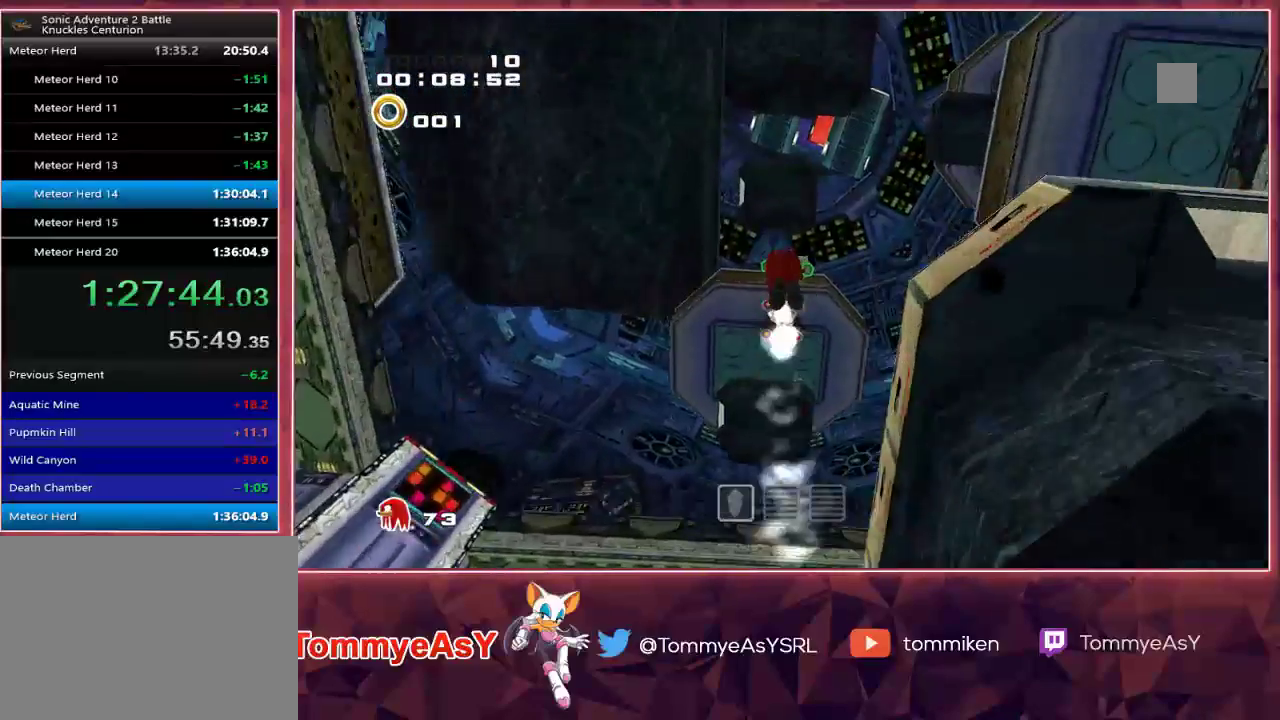
{"buttons": [], "left_stick": "center", "right_stick": "center", "events": []}